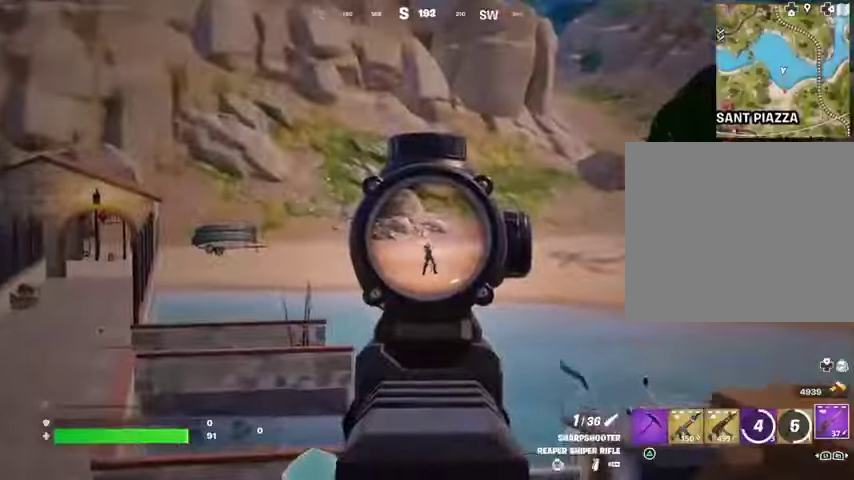
Gameplay with a controller (PlayStation layout); each line is a JSON object with the inputs held at the frame after it (dt_ms = milliseconds from this image to that frame). "events" lists button and stick changes between this image and that frame as [ms after this image, input, new state], when the widget could be followed in between. Not read: L1 R1 SELECT START.
{"dt_ms": 500, "buttons": [], "left_stick": "down", "right_stick": "left", "events": [[67, "left_stick", "up-left"], [67, "right_stick", "up-left"], [100, "L2", "up"], [100, "R2", "down"], [133, "right_stick", "down"], [167, "R2", "up"], [233, "left_stick", "up-right"], [233, "right_stick", "center"], [467, "right_stick", "left"], [500, "left_stick", "down"]]}
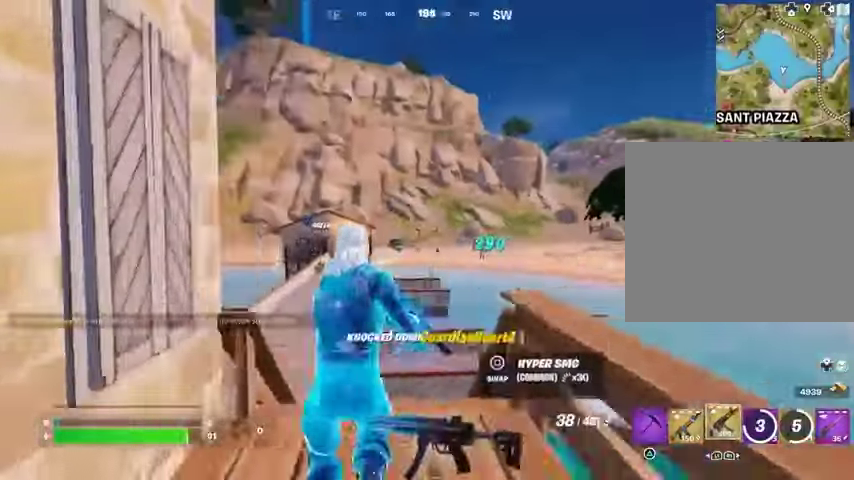
{"dt_ms": 500, "buttons": [], "left_stick": "up-left", "right_stick": "left"}
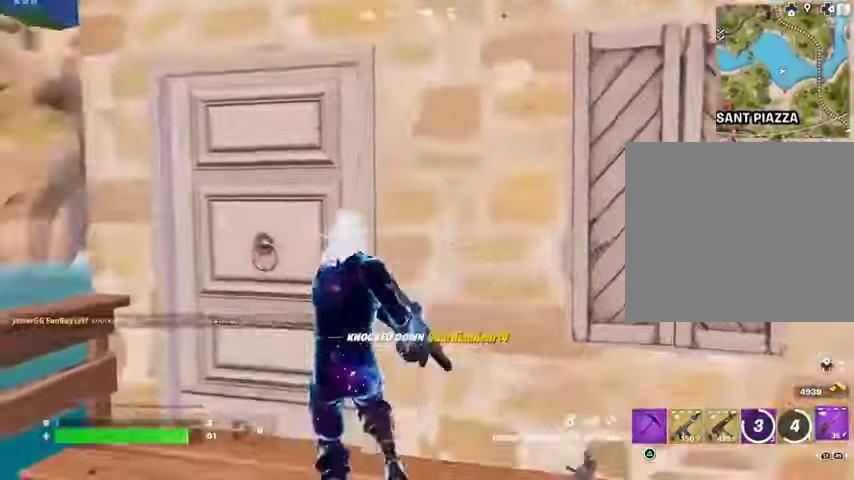
{"dt_ms": 500, "buttons": [], "left_stick": "up", "right_stick": "center", "events": [[100, "L3", "down"], [100, "right_stick", "right"], [167, "left_stick", "up"], [200, "L3", "up"], [333, "right_stick", "center"]]}
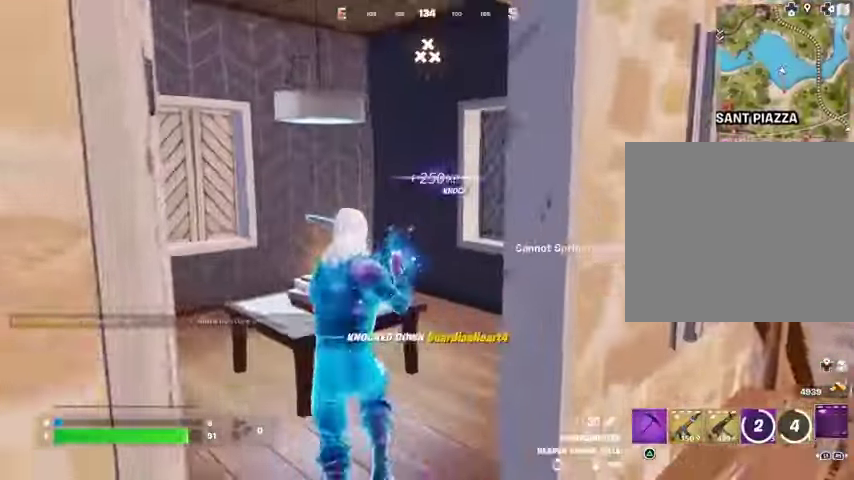
{"dt_ms": 500, "buttons": [], "left_stick": "up-left", "right_stick": "center", "events": [[100, "left_stick", "up-right"], [100, "right_stick", "right"], [167, "right_stick", "center"], [300, "right_stick", "right"], [333, "left_stick", "up"], [433, "left_stick", "up-left"], [467, "right_stick", "center"]]}
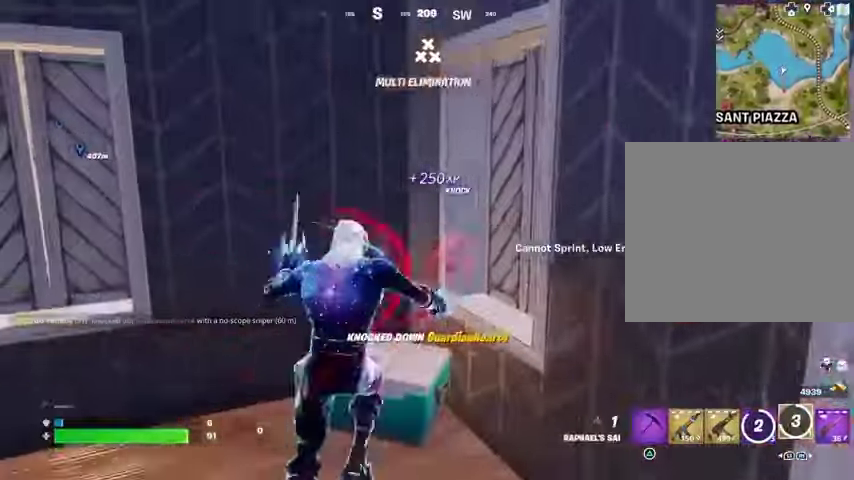
{"dt_ms": 500, "buttons": [], "left_stick": "down", "right_stick": "center", "events": [[200, "left_stick", "left"], [300, "left_stick", "down"], [400, "TRIANGLE", "down"], [467, "TRIANGLE", "up"]]}
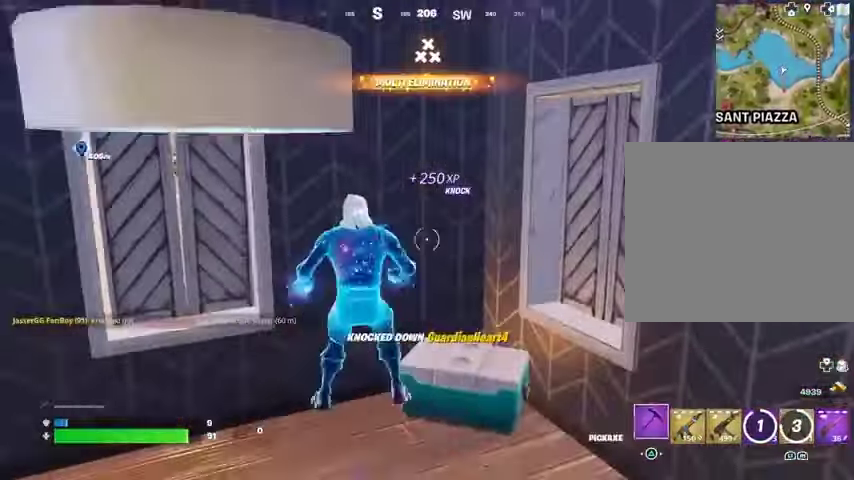
{"dt_ms": 500, "buttons": ["R2"], "left_stick": "down-right", "right_stick": "center", "events": [[33, "R3", "down"], [33, "left_stick", "down-right"], [33, "right_stick", "down"], [133, "R3", "up"], [133, "right_stick", "center"], [267, "R2", "down"], [300, "left_stick", "down"], [367, "right_stick", "down-left"], [433, "left_stick", "down-right"], [433, "right_stick", "center"]]}
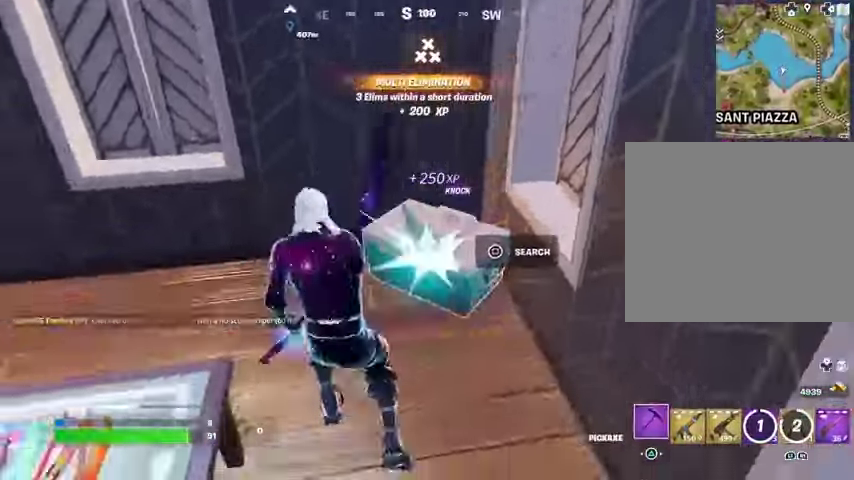
{"dt_ms": 500, "buttons": ["R2"], "left_stick": "down", "right_stick": "center", "events": [[33, "left_stick", "down"], [33, "right_stick", "up-left"], [133, "right_stick", "center"]]}
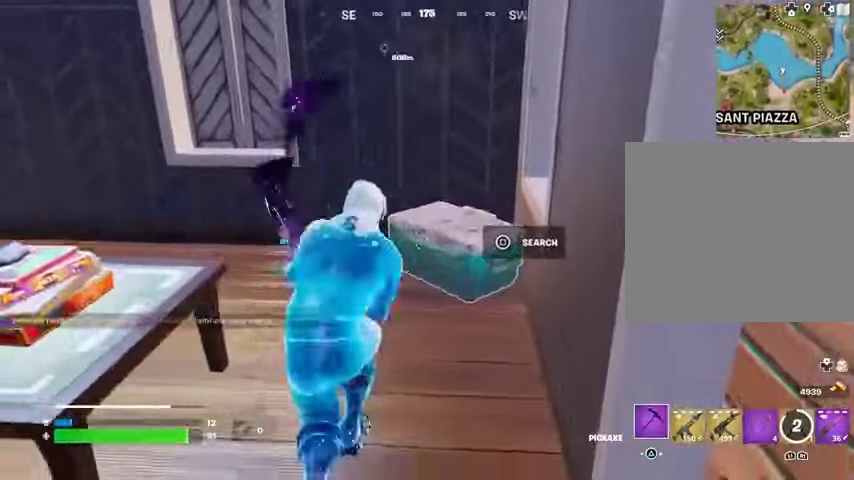
{"dt_ms": 500, "buttons": [], "left_stick": "up-left", "right_stick": "center", "events": [[100, "R2", "up"], [167, "right_stick", "left"], [233, "left_stick", "right"], [267, "right_stick", "center"], [300, "left_stick", "up"], [467, "left_stick", "up-left"]]}
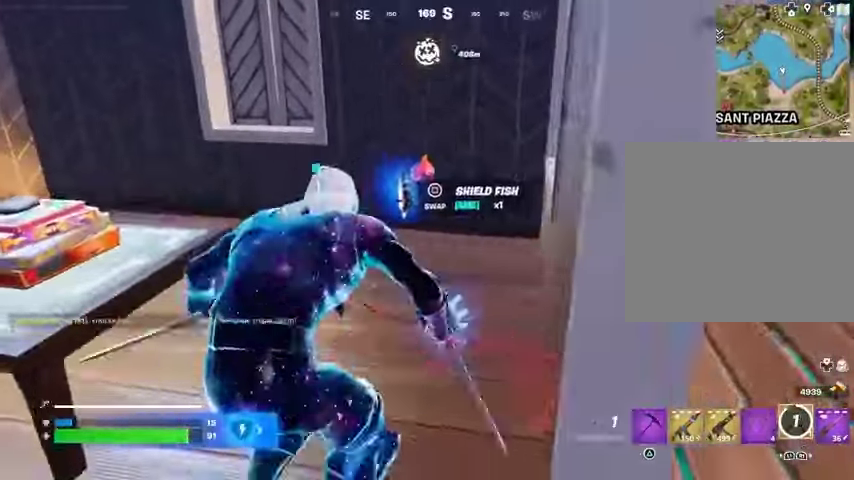
{"dt_ms": 500, "buttons": [], "left_stick": "up-right", "right_stick": "center", "events": [[133, "SQUARE", "down"], [133, "left_stick", "up"], [167, "SQUARE", "up"], [267, "left_stick", "up-left"], [500, "left_stick", "up-right"]]}
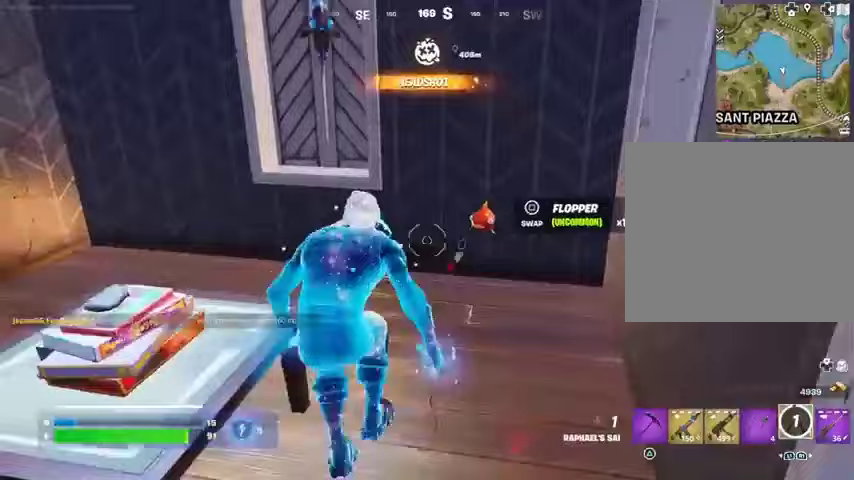
{"dt_ms": 500, "buttons": [], "left_stick": "right", "right_stick": "center", "events": [[67, "right_stick", "right"], [233, "left_stick", "right"], [400, "right_stick", "center"]]}
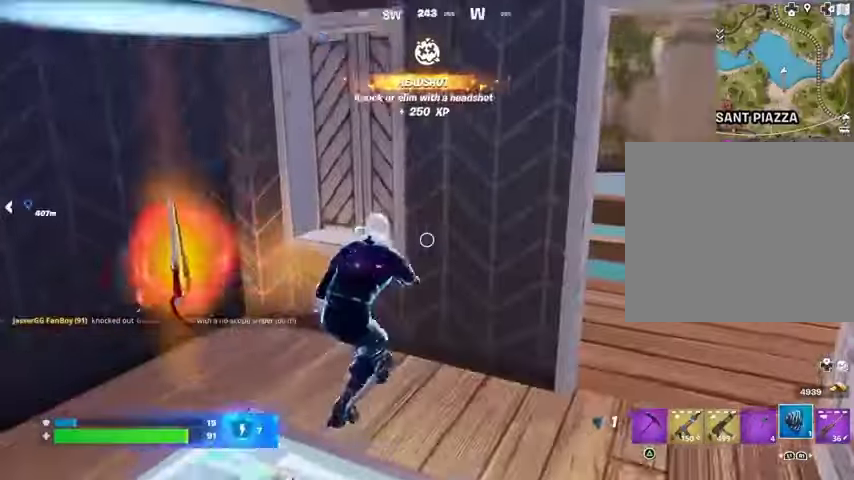
{"dt_ms": 500, "buttons": [], "left_stick": "center", "right_stick": "center", "events": [[167, "right_stick", "up-left"], [200, "R2", "down"], [267, "R2", "up"], [267, "left_stick", "center"], [267, "right_stick", "center"], [367, "R2", "down"], [467, "R2", "up"]]}
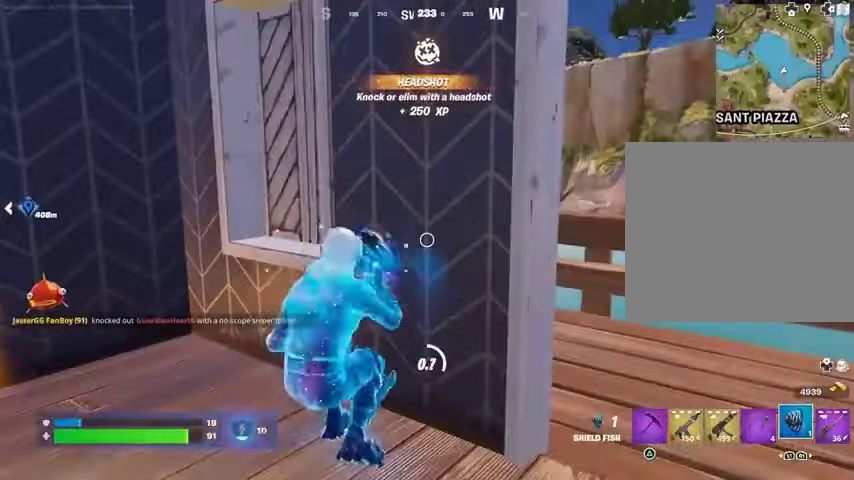
{"dt_ms": 500, "buttons": [], "left_stick": "center", "right_stick": "left", "events": [[233, "right_stick", "left"]]}
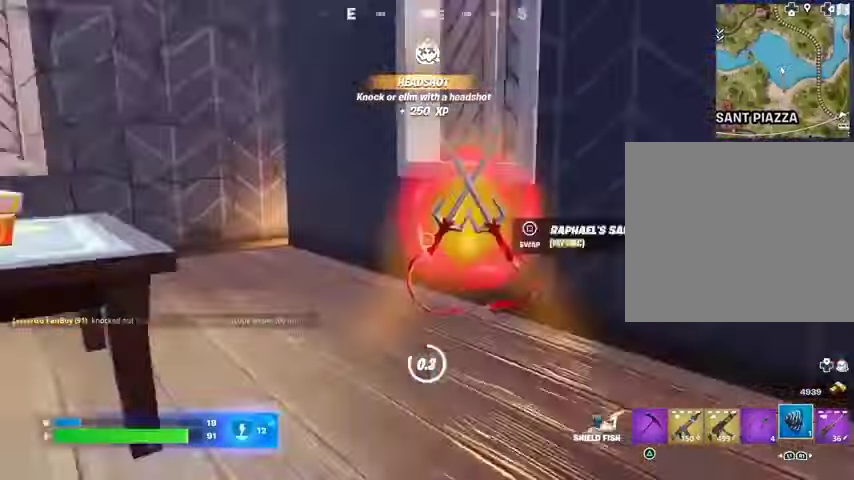
{"dt_ms": 500, "buttons": ["SQUARE"], "left_stick": "left", "right_stick": "center", "events": [[67, "right_stick", "center"], [100, "left_stick", "up"], [333, "right_stick", "right"], [400, "right_stick", "center"], [500, "SQUARE", "down"], [500, "left_stick", "left"]]}
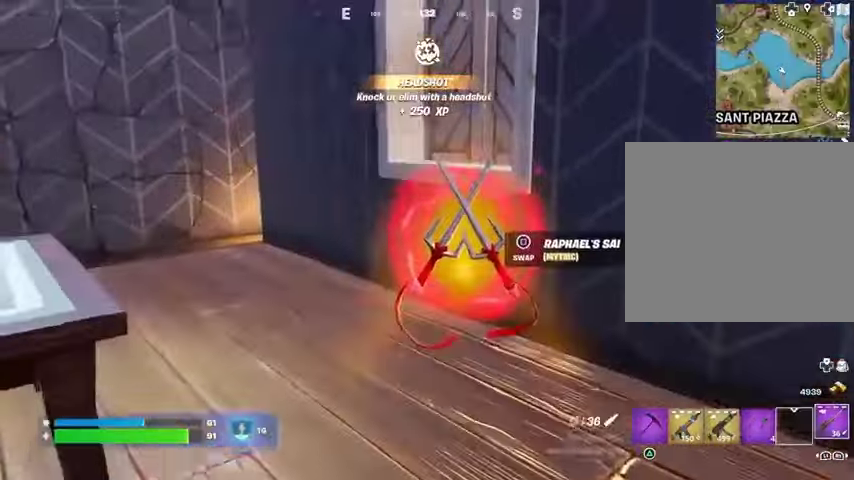
{"dt_ms": 500, "buttons": [], "left_stick": "up-right", "right_stick": "center", "events": [[33, "left_stick", "up"], [67, "SQUARE", "up"], [67, "left_stick", "down"], [233, "left_stick", "left"], [267, "right_stick", "right"], [367, "left_stick", "up-right"], [467, "right_stick", "center"]]}
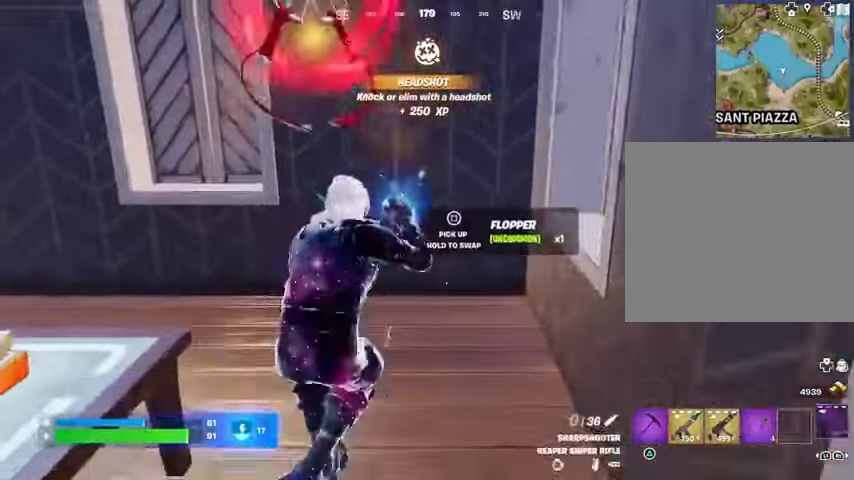
{"dt_ms": 500, "buttons": [], "left_stick": "down", "right_stick": "center", "events": [[133, "left_stick", "center"], [233, "left_stick", "down-left"], [367, "SQUARE", "down"], [433, "SQUARE", "up"], [467, "left_stick", "down"]]}
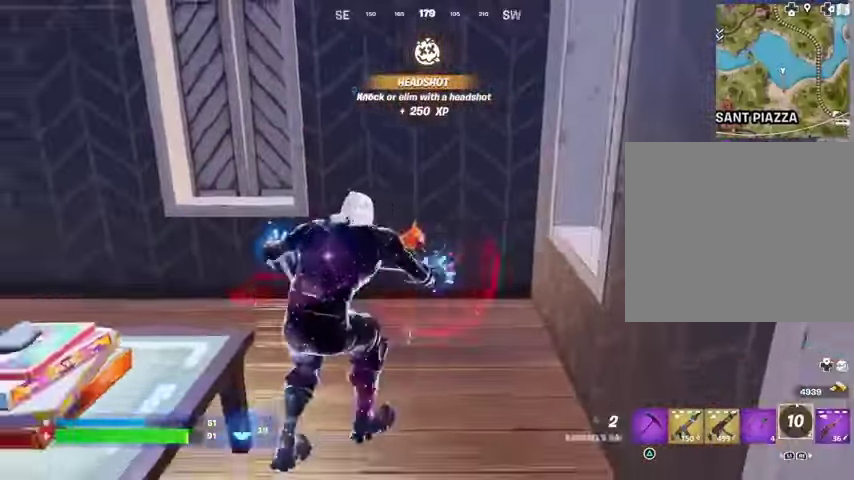
{"dt_ms": 500, "buttons": [], "left_stick": "left", "right_stick": "left", "events": [[67, "right_stick", "left"], [267, "left_stick", "down-left"], [267, "right_stick", "center"], [467, "left_stick", "left"], [467, "right_stick", "left"]]}
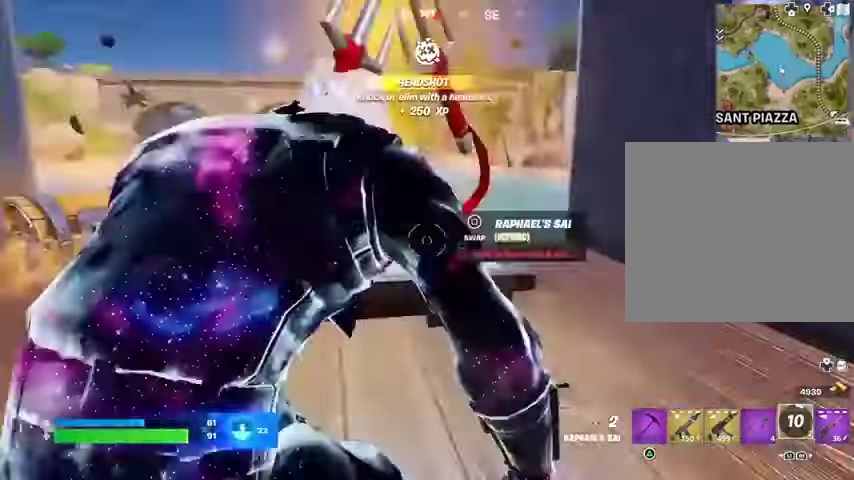
{"dt_ms": 1000, "buttons": ["L3"], "left_stick": "up-right", "right_stick": "left"}
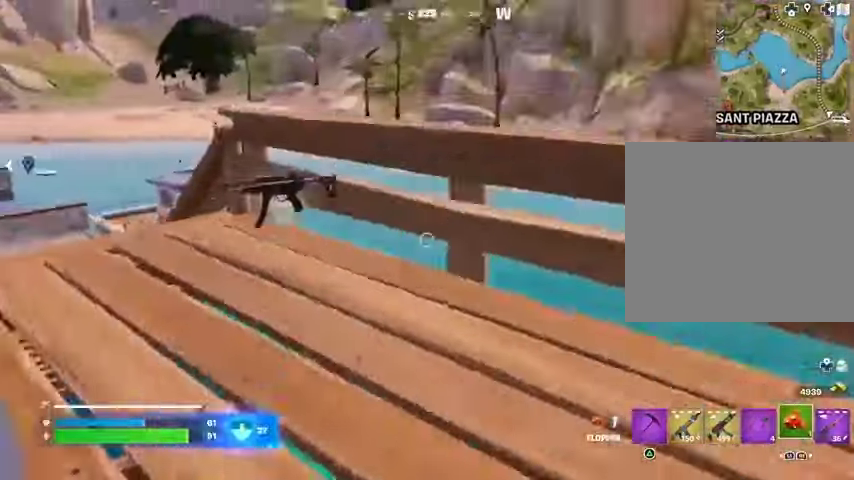
{"dt_ms": 500, "buttons": [], "left_stick": "down", "right_stick": "left", "events": [[67, "L3", "up"], [133, "left_stick", "up"], [133, "right_stick", "center"], [300, "right_stick", "left"], [433, "left_stick", "right"], [500, "left_stick", "down"]]}
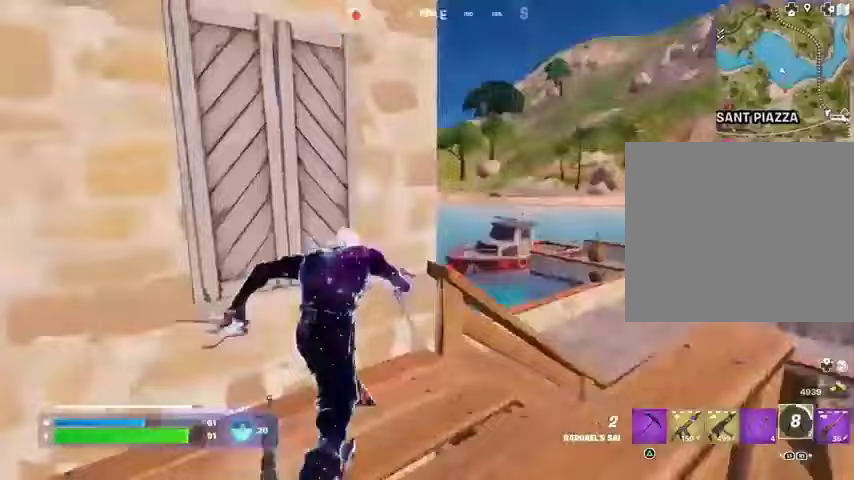
{"dt_ms": 500, "buttons": [], "left_stick": "left", "right_stick": "center", "events": [[100, "left_stick", "down-right"], [100, "right_stick", "center"], [200, "left_stick", "left"]]}
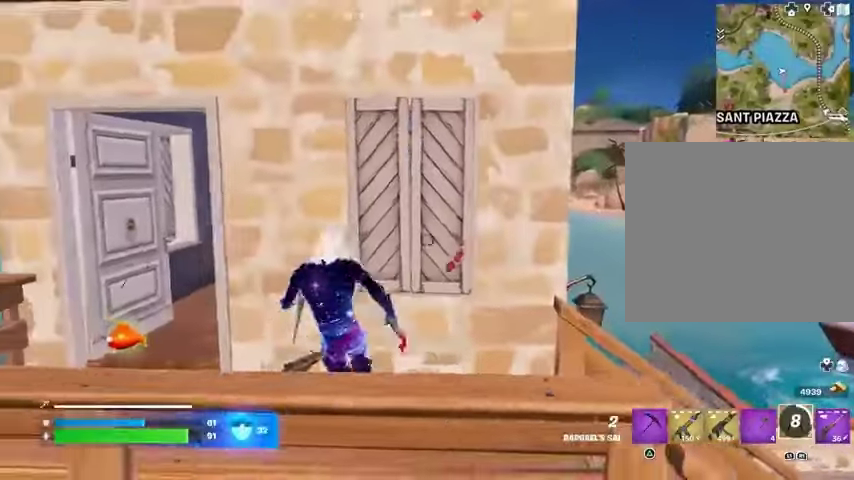
{"dt_ms": 500, "buttons": [], "left_stick": "up-right", "right_stick": "left", "events": [[200, "right_stick", "left"], [233, "left_stick", "center"], [300, "left_stick", "down-right"], [333, "right_stick", "center"], [467, "left_stick", "up-right"], [467, "right_stick", "left"]]}
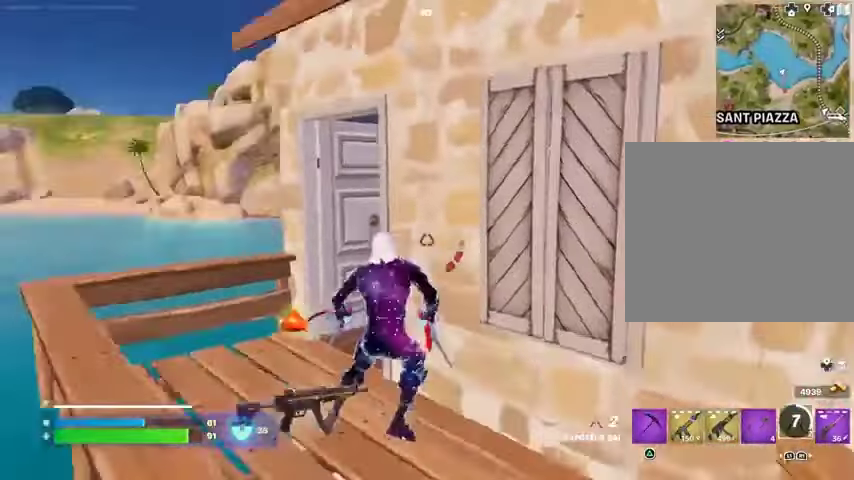
{"dt_ms": 500, "buttons": [], "left_stick": "up", "right_stick": "center"}
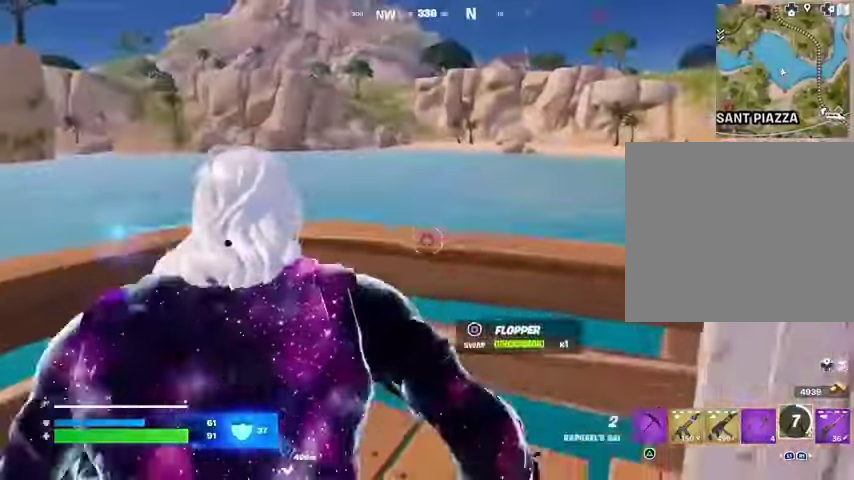
{"dt_ms": 500, "buttons": [], "left_stick": "up", "right_stick": "center", "events": [[67, "left_stick", "up-left"], [100, "CROSS", "down"], [167, "CROSS", "up"], [167, "left_stick", "up"], [167, "right_stick", "left"], [267, "right_stick", "center"]]}
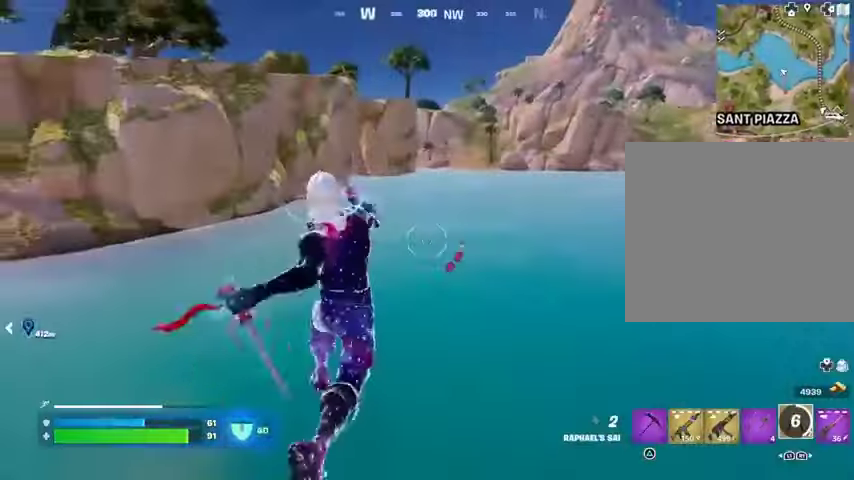
{"dt_ms": 500, "buttons": [], "left_stick": "up", "right_stick": "up", "events": [[300, "right_stick", "up-left"], [333, "L2", "down"], [400, "L2", "up"], [400, "right_stick", "center"], [500, "right_stick", "up"]]}
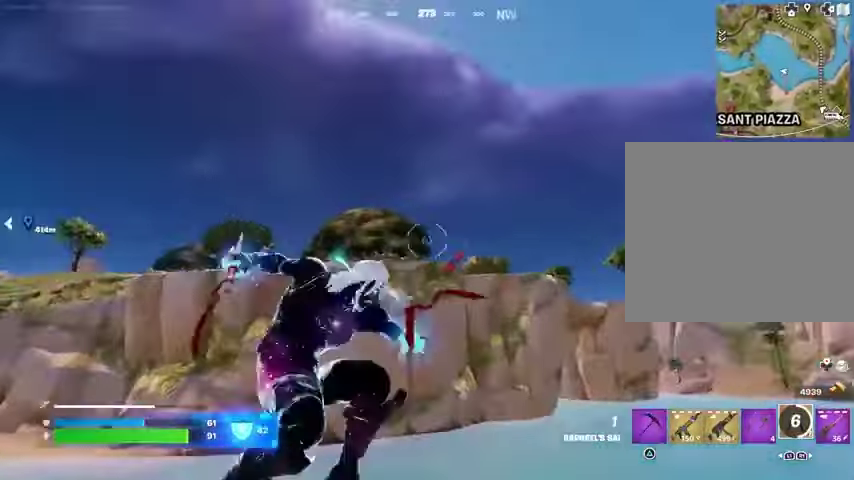
{"dt_ms": 500, "buttons": [], "left_stick": "up", "right_stick": "down", "events": [[233, "right_stick", "center"], [367, "right_stick", "down"]]}
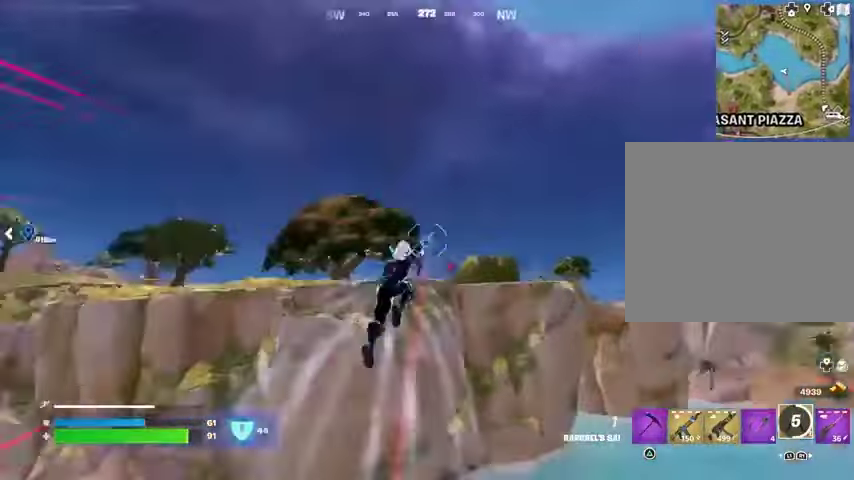
{"dt_ms": 500, "buttons": [], "left_stick": "up", "right_stick": "center", "events": [[133, "right_stick", "center"]]}
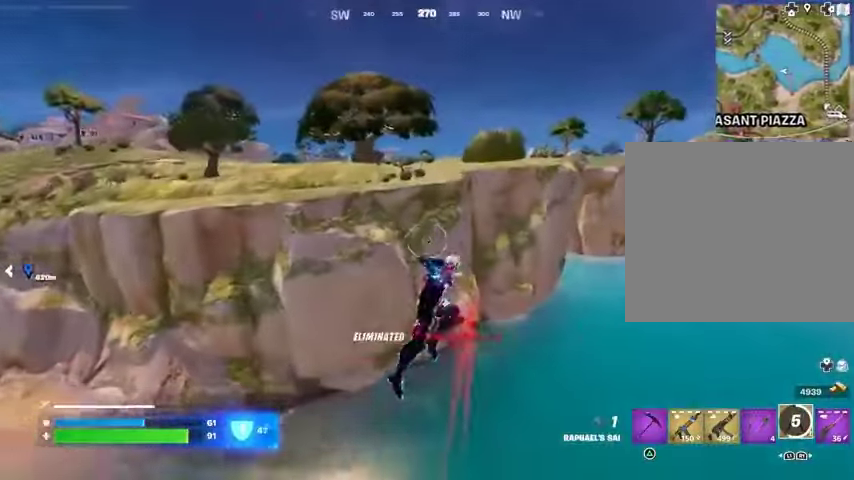
{"dt_ms": 500, "buttons": [], "left_stick": "up", "right_stick": "center", "events": [[300, "right_stick", "up"], [333, "L2", "down"], [433, "L2", "up"], [433, "right_stick", "center"]]}
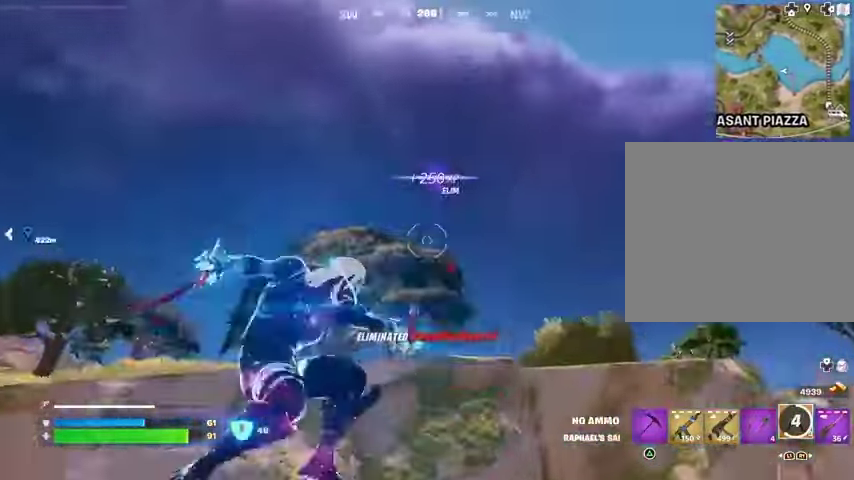
{"dt_ms": 500, "buttons": [], "left_stick": "up", "right_stick": "down", "events": [[67, "right_stick", "up"], [167, "right_stick", "center"], [400, "right_stick", "down"]]}